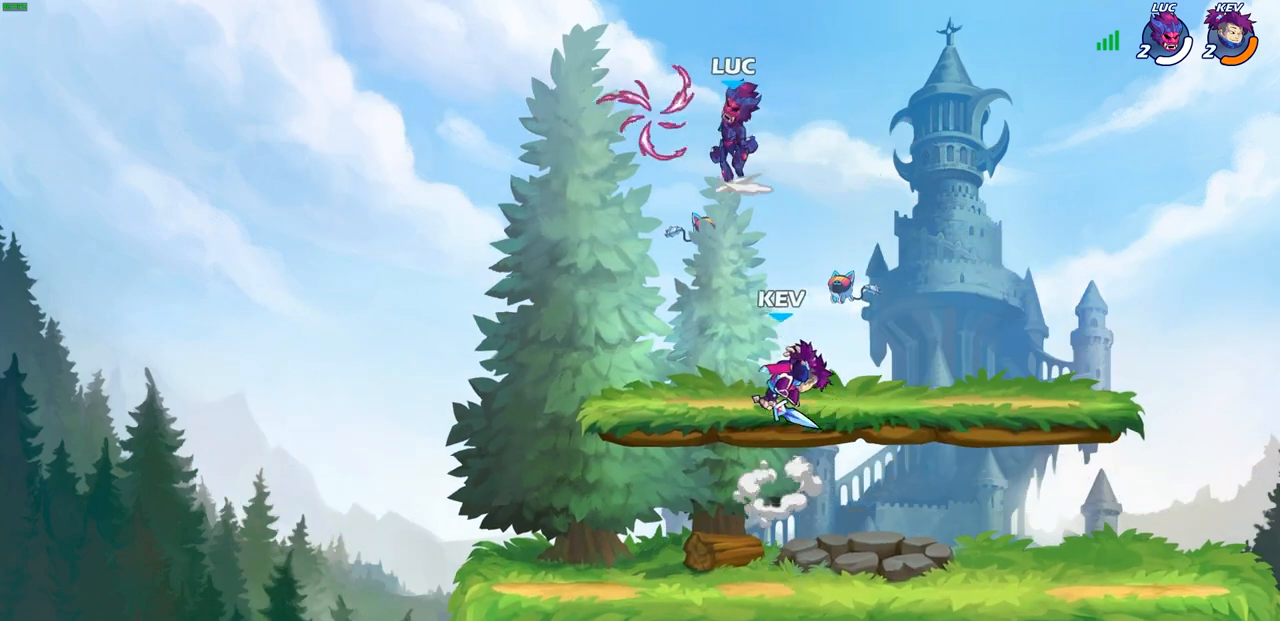
Gameplay with a controller (PlayStation layout); each line is a JSON object with the inputs held at the frame after it (dt_ms = milliseconds from this image to that frame). "events" lists button and stick changes between this image and that frame as [ms after this image, input, new state], when the widget could be followed in between.
{"dt_ms": 500, "buttons": [], "left_stick": "down", "right_stick": "center", "events": [[100, "CROSS", "up"], [167, "R1", "down"], [250, "left_stick", "down-right"], [283, "R1", "up"], [467, "left_stick", "down"]]}
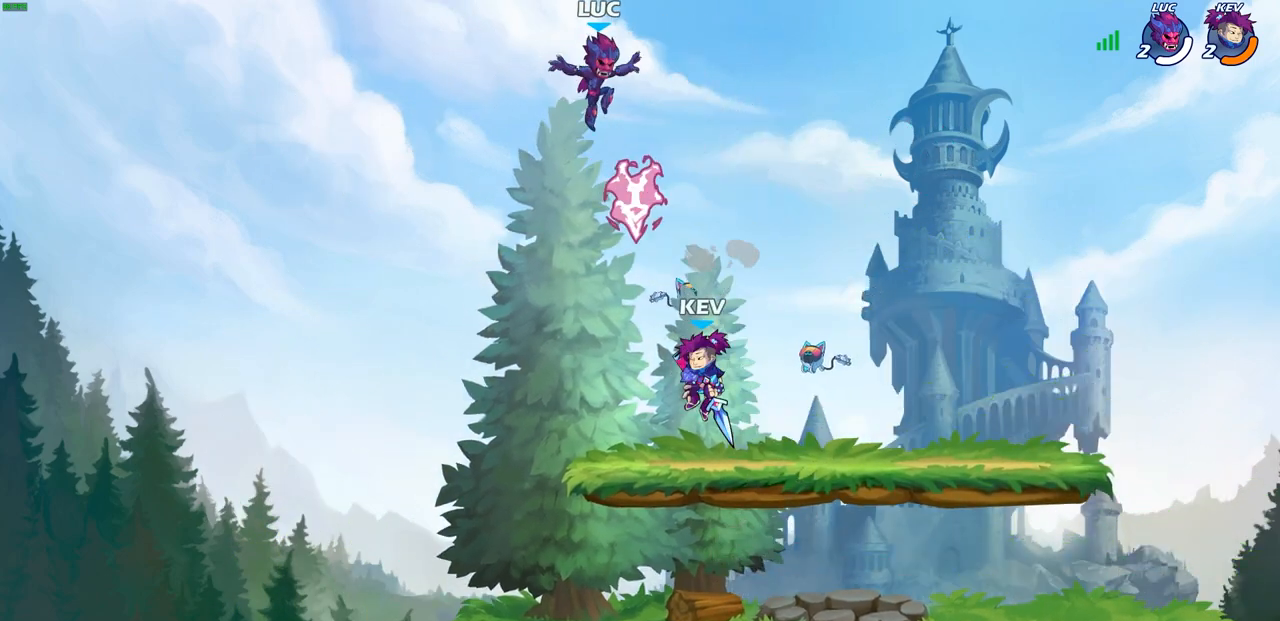
{"dt_ms": 500, "buttons": [], "left_stick": "right", "right_stick": "center", "events": [[67, "left_stick", "down-left"], [433, "left_stick", "right"]]}
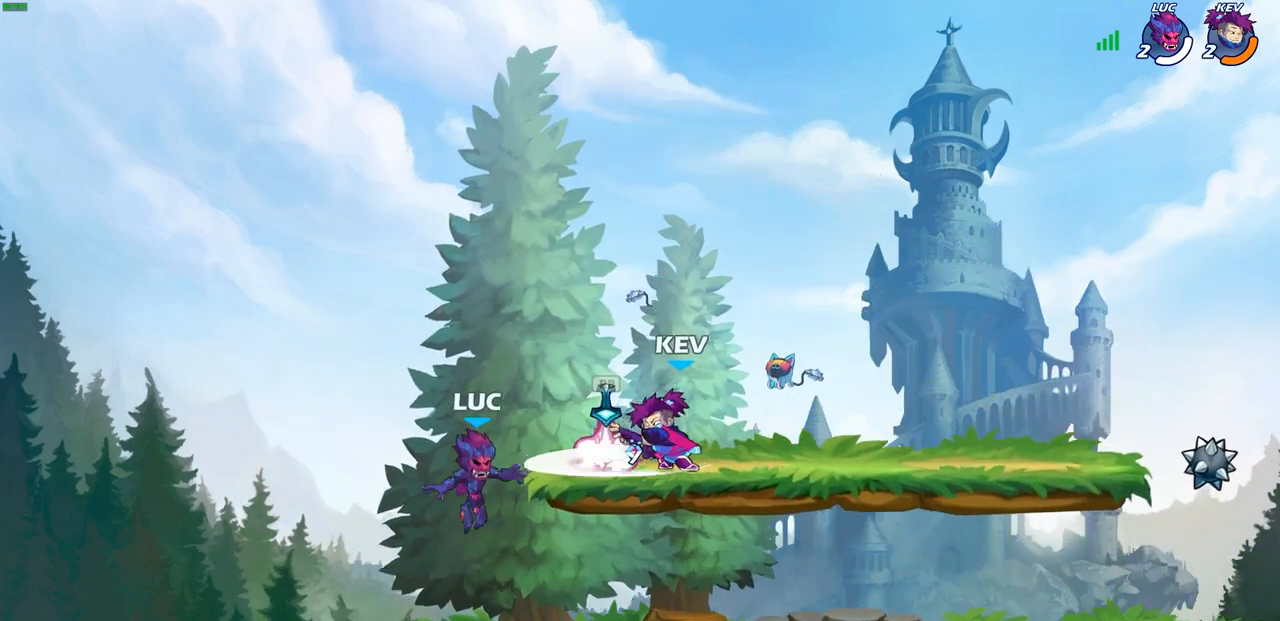
{"dt_ms": 1000, "buttons": [], "left_stick": "down-left", "right_stick": "center"}
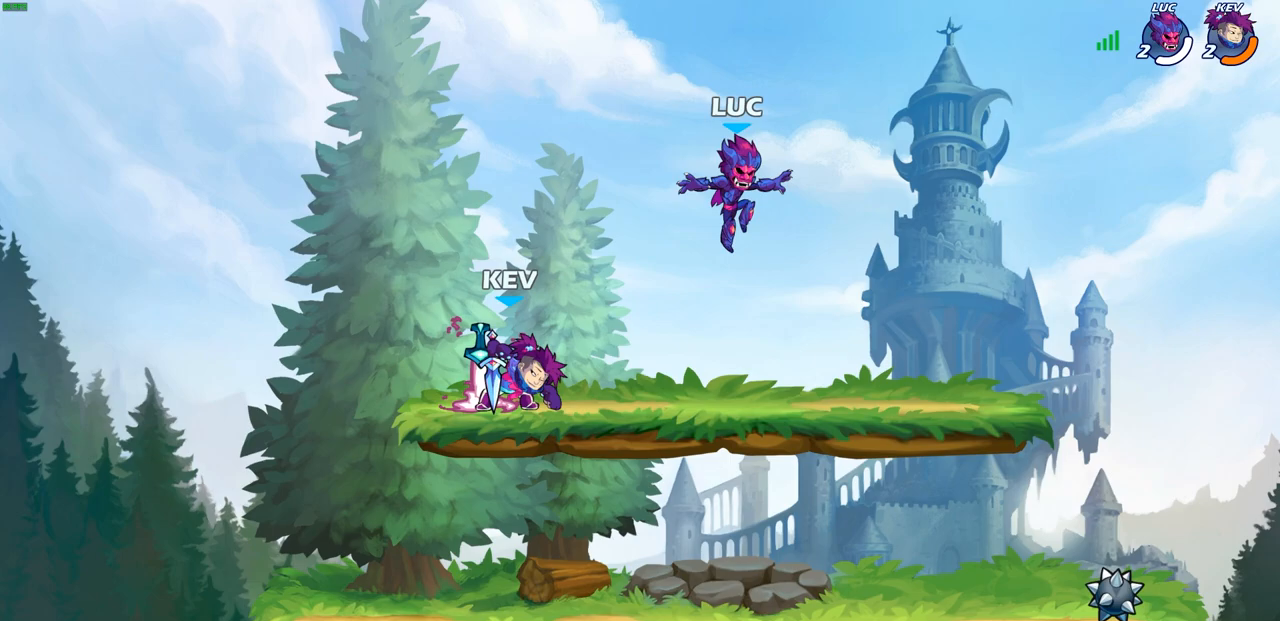
{"dt_ms": 500, "buttons": [], "left_stick": "right", "right_stick": "center", "events": [[150, "left_stick", "right"], [267, "left_stick", "down-right"], [483, "left_stick", "right"]]}
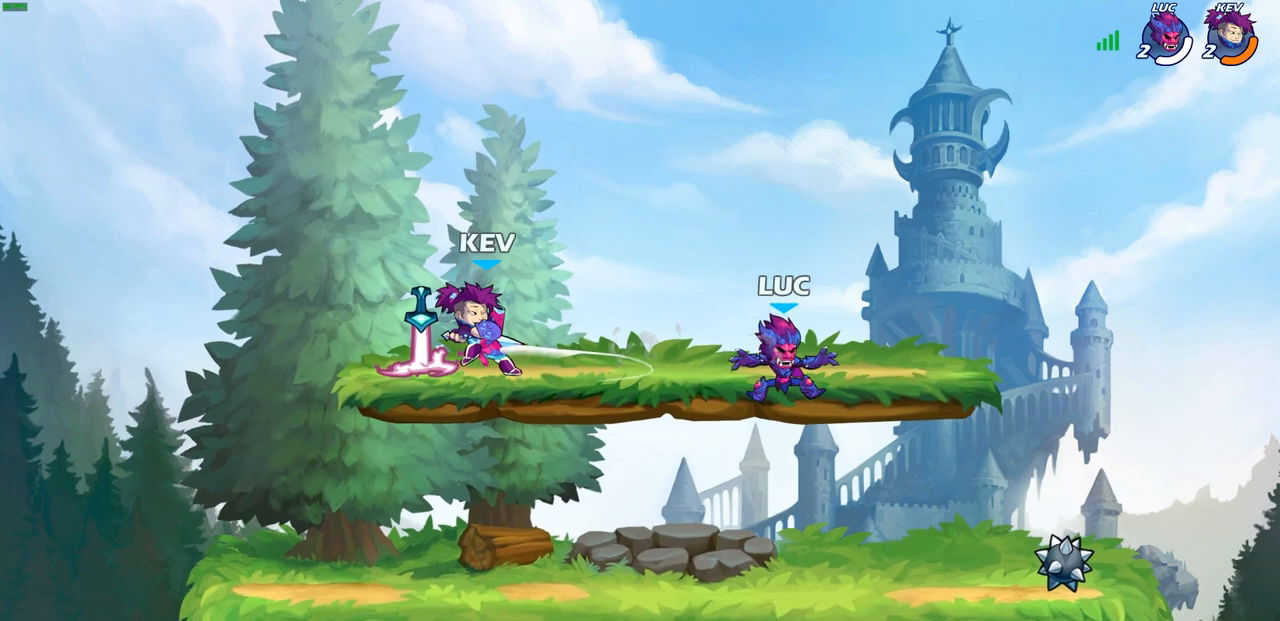
{"dt_ms": 500, "buttons": [], "left_stick": "left", "right_stick": "center", "events": [[333, "R1", "down"], [400, "left_stick", "left"], [417, "R1", "up"]]}
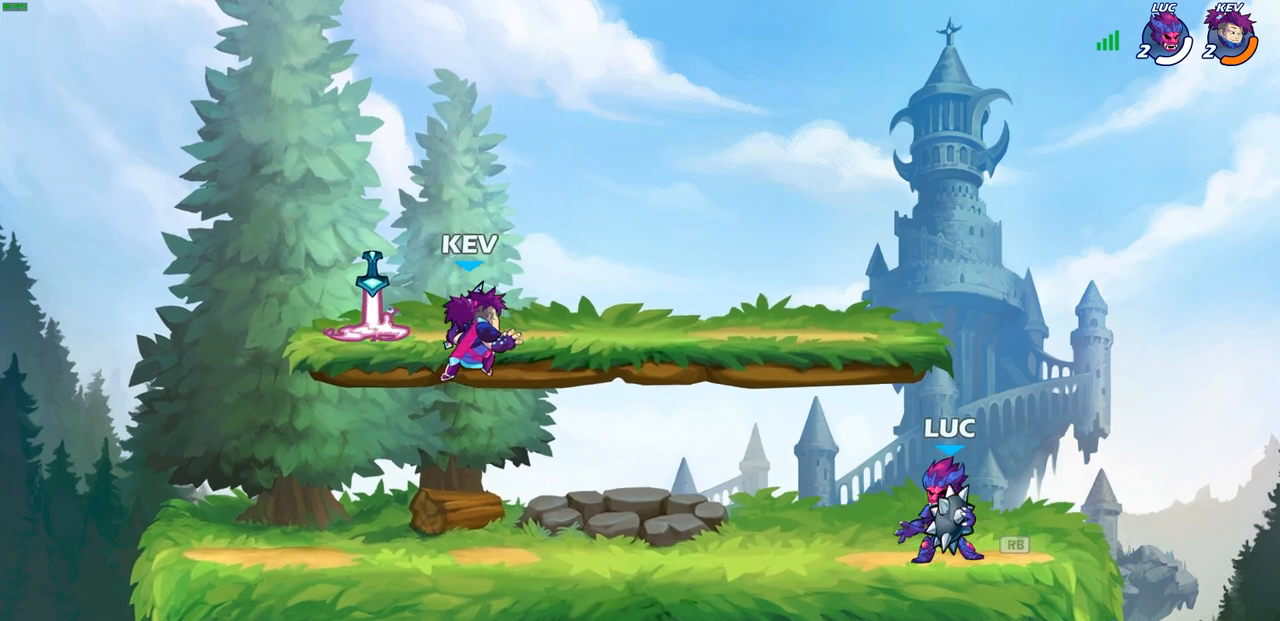
{"dt_ms": 500, "buttons": [], "left_stick": "center", "right_stick": "center", "events": [[100, "R1", "down"], [100, "R2", "down"], [117, "CIRCLE", "down"], [167, "CIRCLE", "up"], [183, "R1", "up"], [183, "R2", "up"], [217, "left_stick", "center"]]}
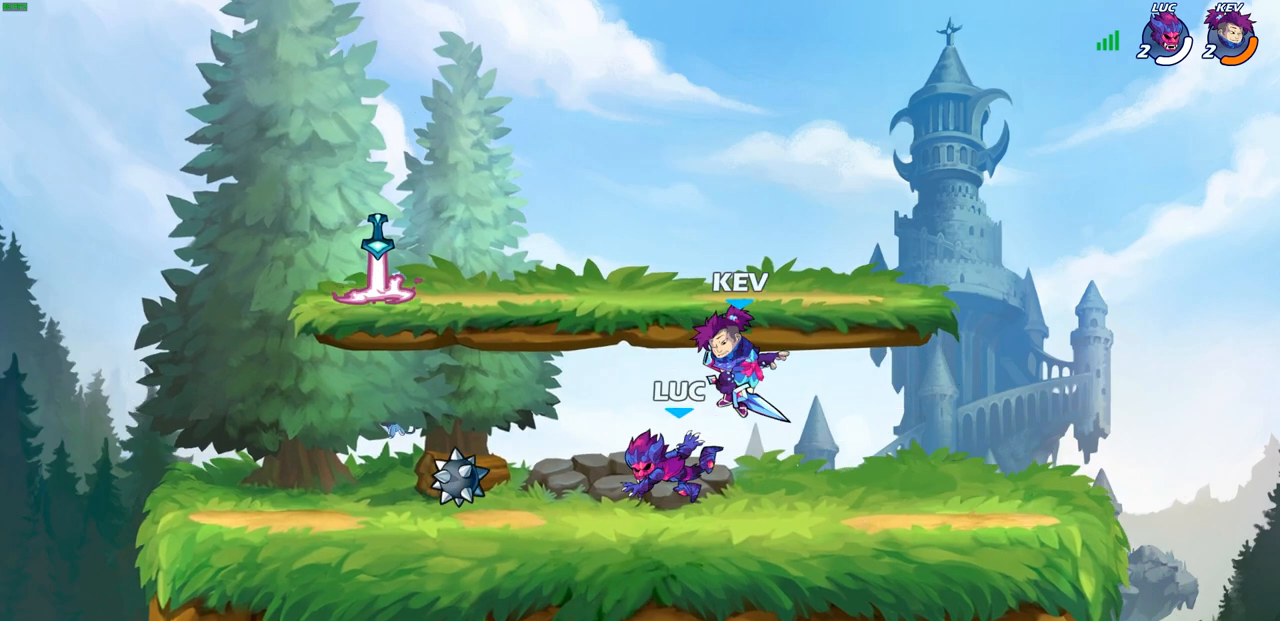
{"dt_ms": 500, "buttons": [], "left_stick": "left", "right_stick": "center", "events": [[133, "CROSS", "down"], [133, "left_stick", "up-right"], [283, "CROSS", "up"], [283, "left_stick", "up-left"], [367, "left_stick", "left"]]}
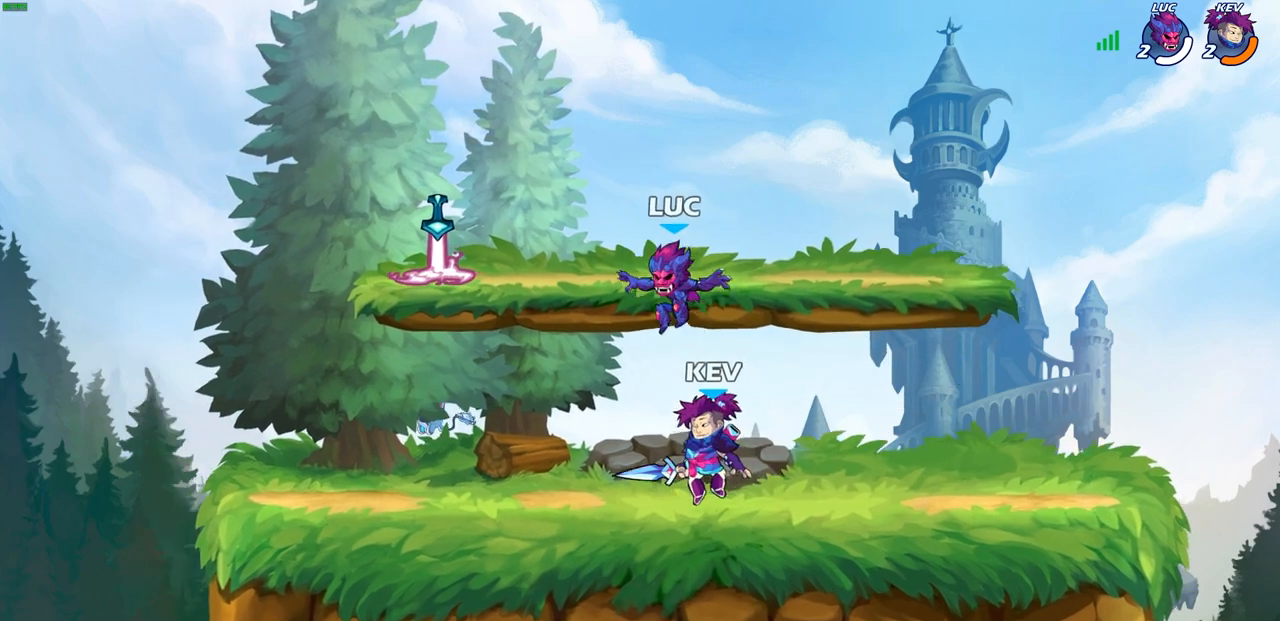
{"dt_ms": 500, "buttons": [], "left_stick": "down-left", "right_stick": "center", "events": [[17, "CROSS", "down"], [117, "left_stick", "up-left"], [200, "CROSS", "up"], [233, "left_stick", "down-left"], [417, "R1", "down"], [500, "R1", "up"]]}
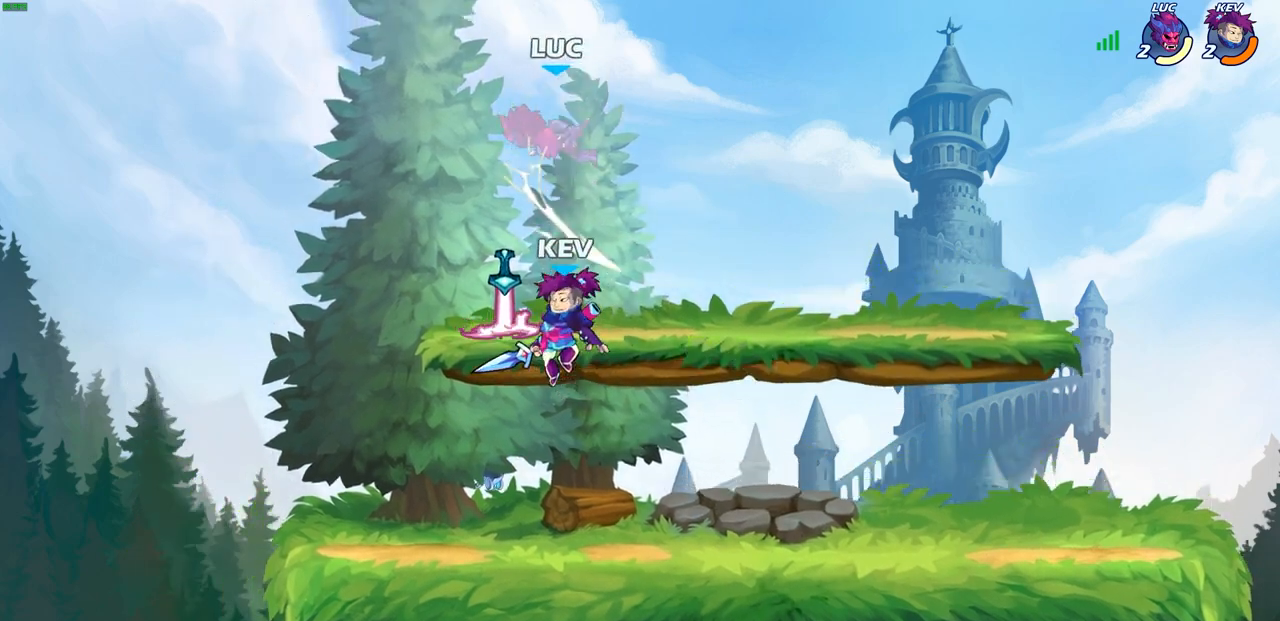
{"dt_ms": 500, "buttons": ["R1", "R2"], "left_stick": "down-right", "right_stick": "center", "events": [[67, "R1", "down"], [67, "R2", "down"], [150, "R1", "up"], [150, "R2", "up"], [167, "left_stick", "right"], [300, "R2", "down"], [367, "R1", "down"], [450, "left_stick", "down-right"]]}
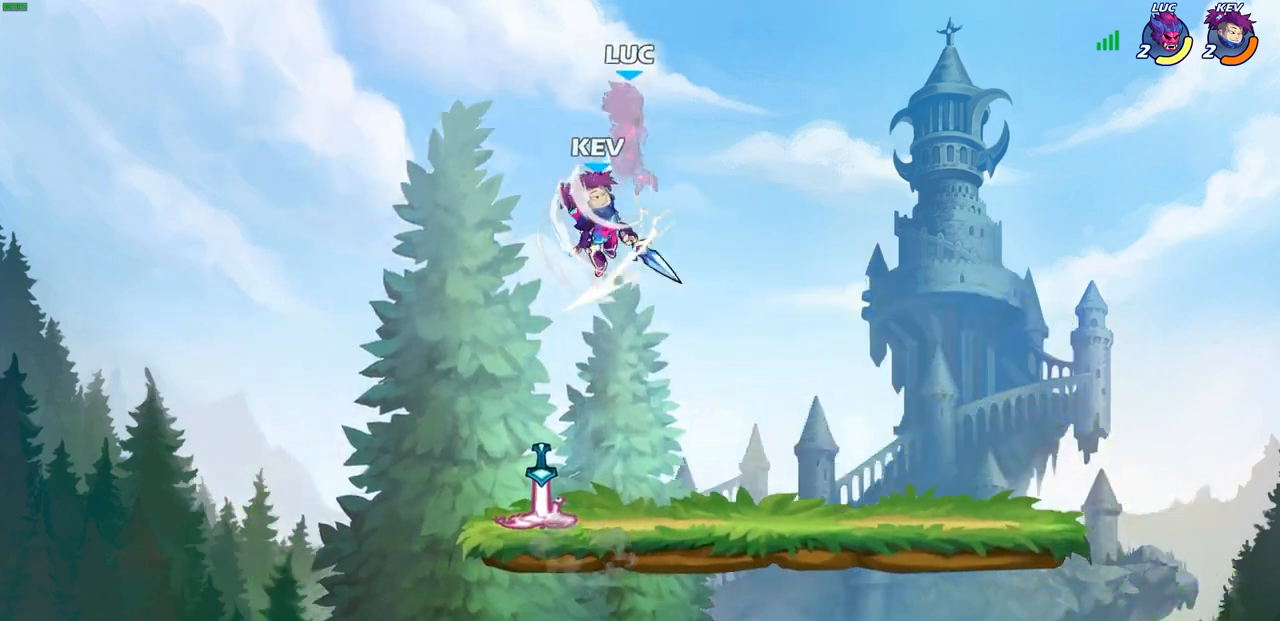
{"dt_ms": 500, "buttons": ["R2"], "left_stick": "up-right", "right_stick": "center", "events": [[33, "R1", "up"], [33, "R2", "up"], [83, "left_stick", "center"], [367, "left_stick", "up"], [433, "left_stick", "up-right"], [483, "R2", "down"]]}
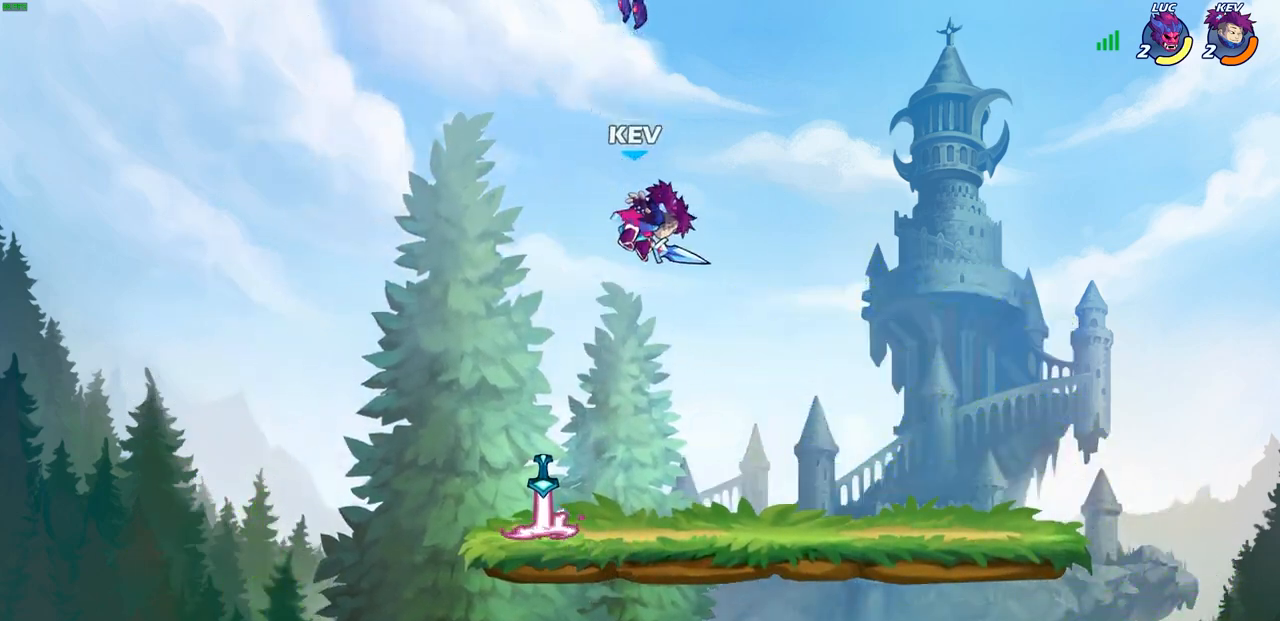
{"dt_ms": 500, "buttons": [], "left_stick": "down-right", "right_stick": "center", "events": [[67, "left_stick", "right"], [167, "R2", "up"], [217, "left_stick", "down-right"]]}
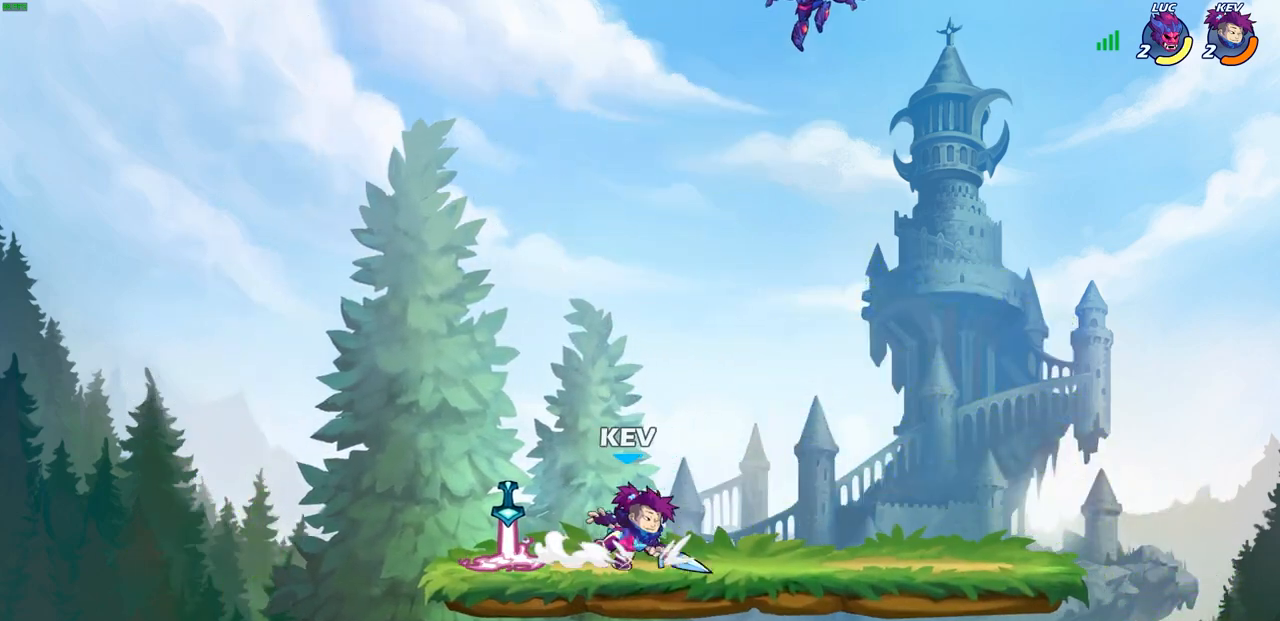
{"dt_ms": 500, "buttons": [], "left_stick": "down-right", "right_stick": "center", "events": [[200, "left_stick", "down-left"], [417, "left_stick", "down-right"]]}
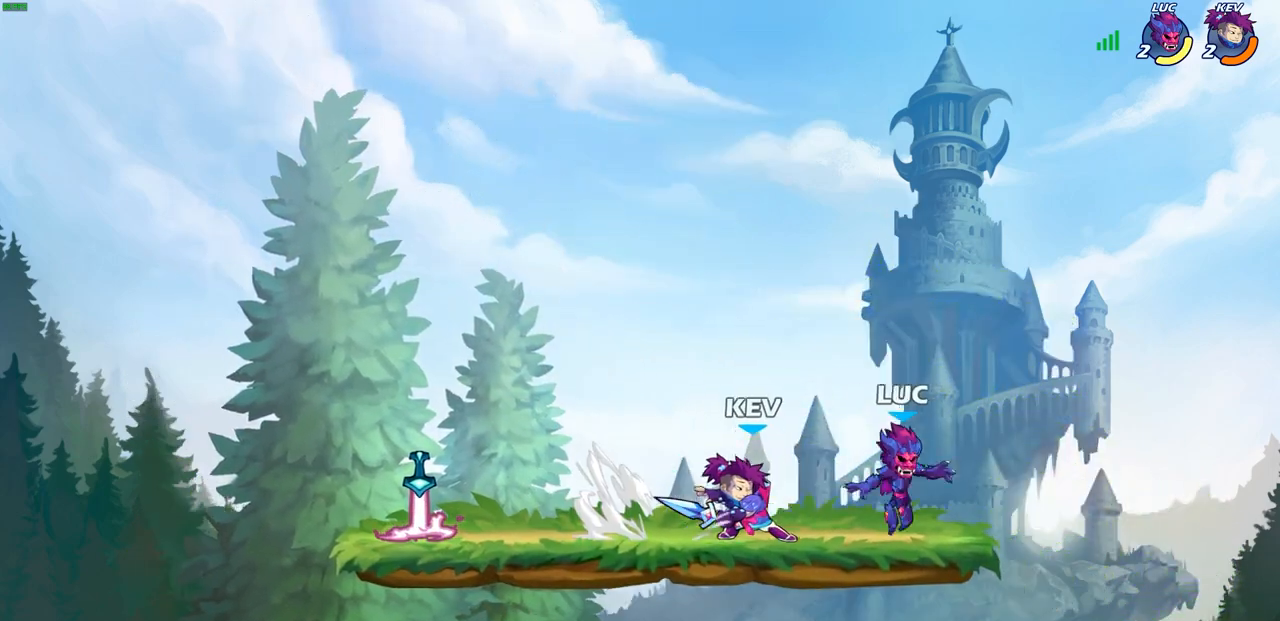
{"dt_ms": 500, "buttons": [], "left_stick": "left", "right_stick": "center", "events": [[117, "left_stick", "down-left"], [350, "left_stick", "center"], [450, "left_stick", "left"]]}
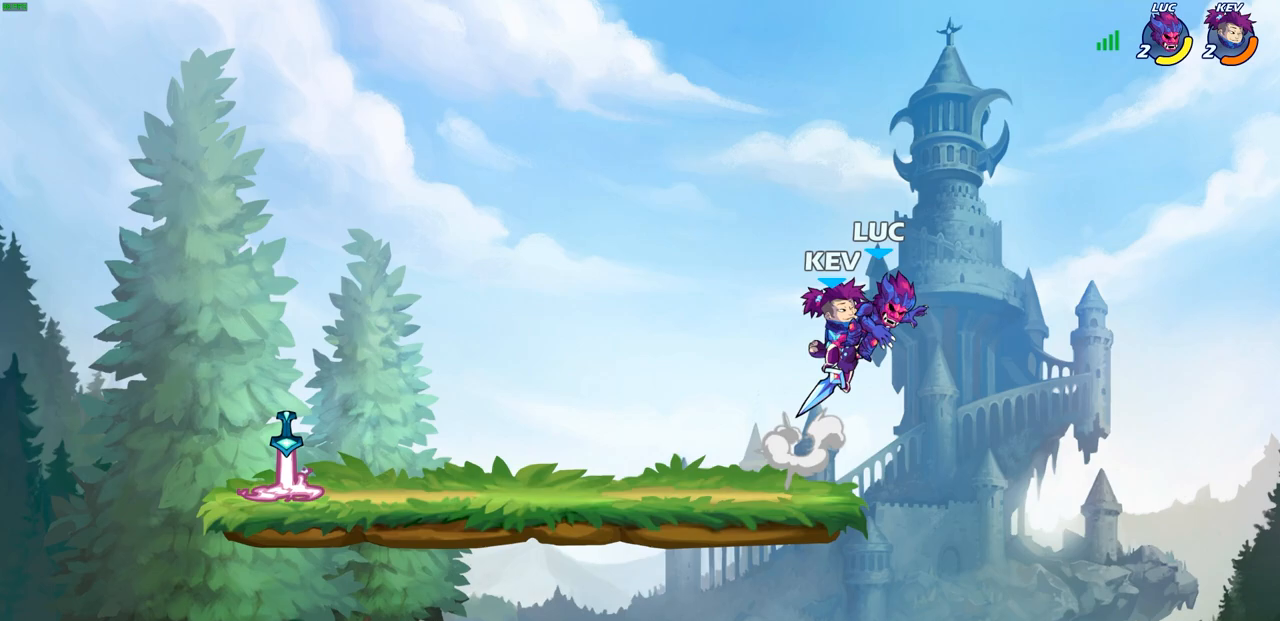
{"dt_ms": 500, "buttons": [], "left_stick": "down-left", "right_stick": "center", "events": [[50, "CROSS", "down"], [67, "left_stick", "down-left"], [100, "R2", "down"], [183, "CROSS", "up"], [350, "R2", "up"]]}
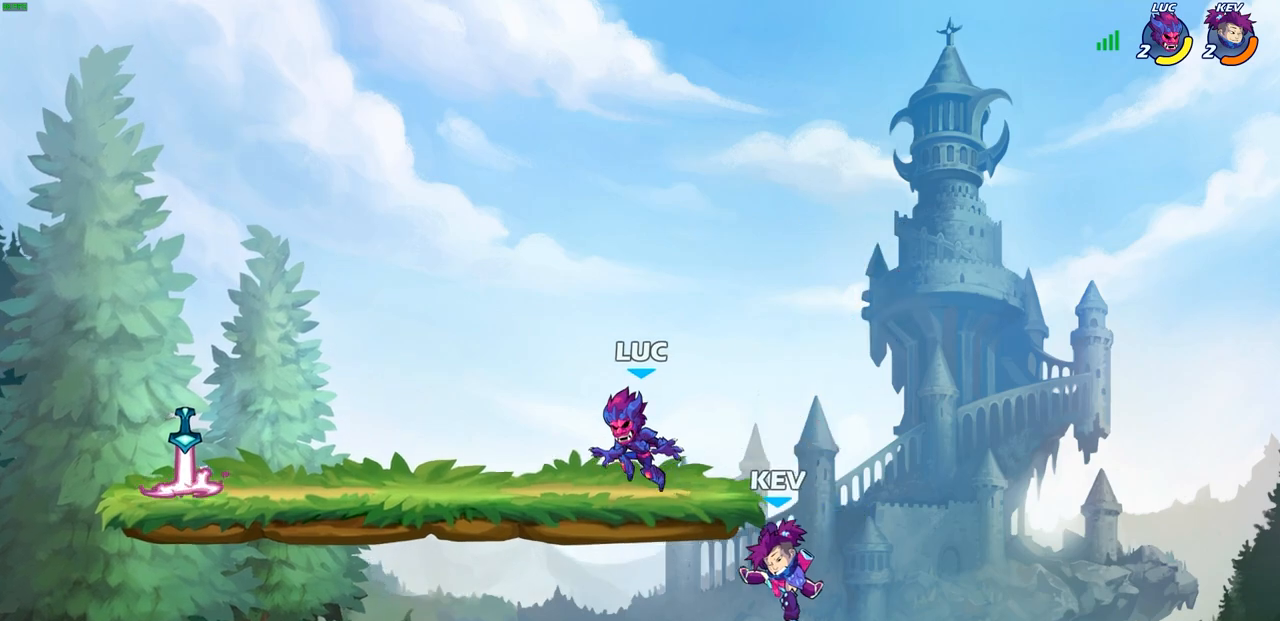
{"dt_ms": 500, "buttons": ["R2"], "left_stick": "center", "right_stick": "center", "events": [[17, "left_stick", "down-right"], [217, "left_stick", "right"], [417, "SQUARE", "down"], [417, "left_stick", "center"], [450, "R2", "down"], [500, "SQUARE", "up"]]}
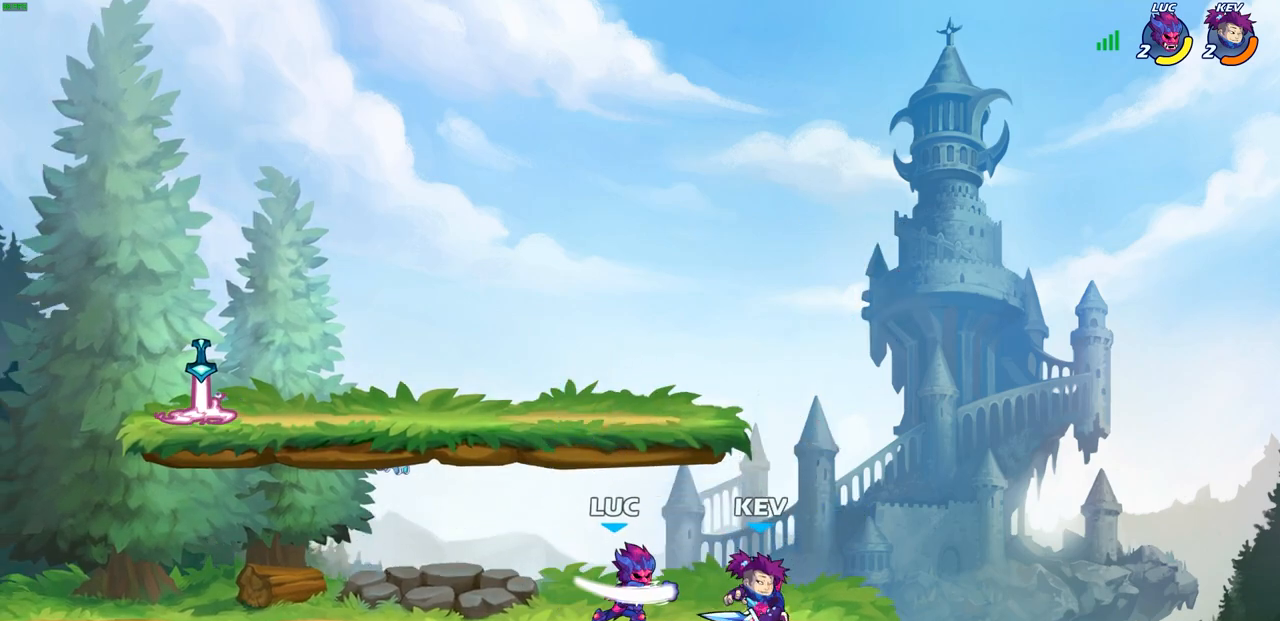
{"dt_ms": 500, "buttons": ["CROSS"], "left_stick": "up-left", "right_stick": "center", "events": [[50, "R2", "up"], [100, "SQUARE", "down"], [100, "TRIANGLE", "down"], [167, "SQUARE", "up"], [167, "TRIANGLE", "up"], [267, "SQUARE", "down"], [367, "SQUARE", "up"], [450, "left_stick", "up-left"], [483, "CROSS", "down"]]}
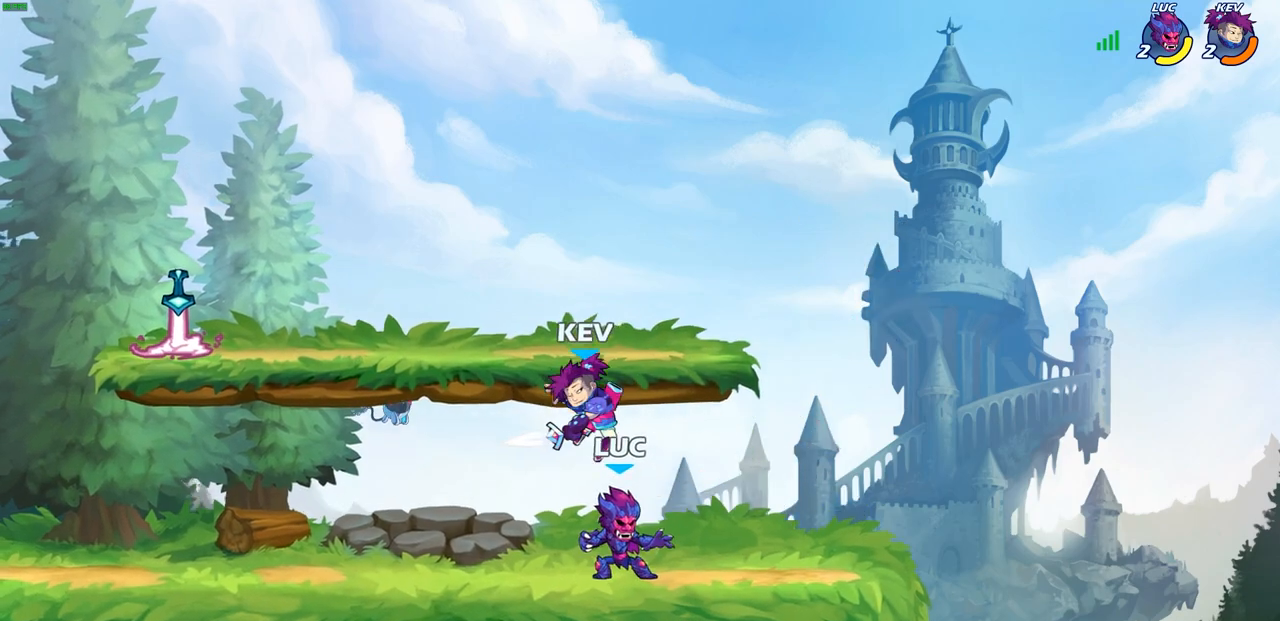
{"dt_ms": 500, "buttons": ["SQUARE"], "left_stick": "center", "right_stick": "center", "events": [[17, "R2", "down"], [67, "R1", "down"], [167, "CROSS", "up"], [183, "left_stick", "down-left"], [200, "R1", "up"], [200, "R2", "up"], [367, "left_stick", "down-right"], [467, "SQUARE", "down"], [467, "left_stick", "center"]]}
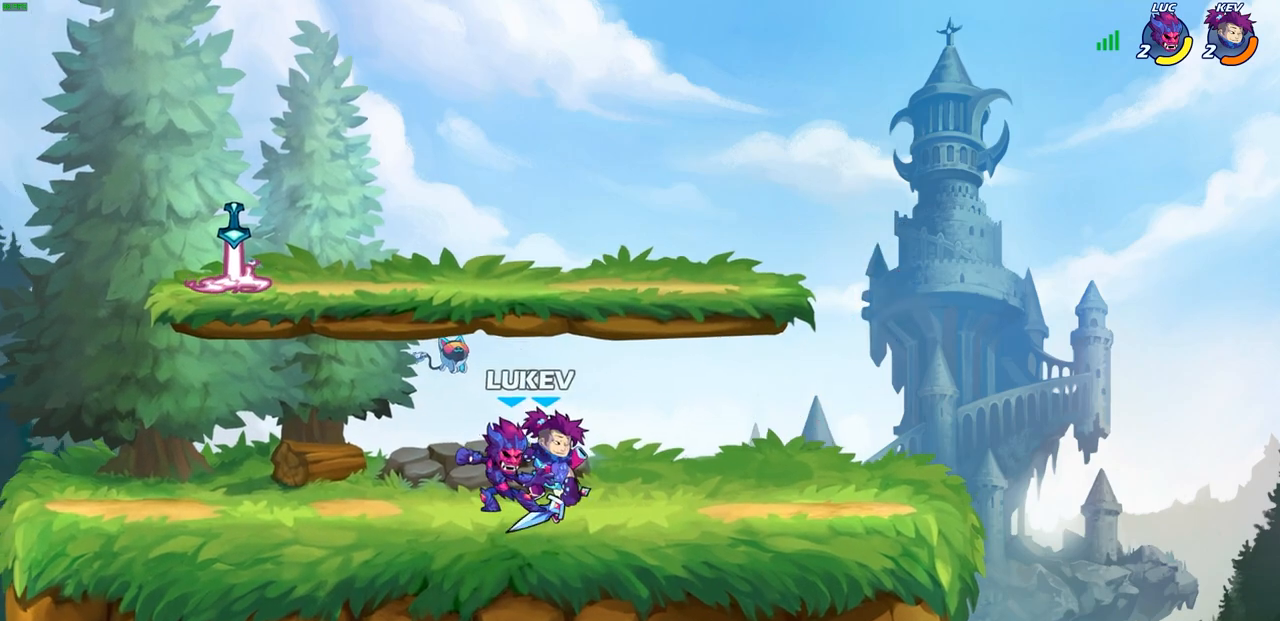
{"dt_ms": 500, "buttons": ["SQUARE"], "left_stick": "center", "right_stick": "center", "events": [[50, "SQUARE", "up"], [150, "SQUARE", "down"], [233, "SQUARE", "up"], [300, "SQUARE", "down"], [383, "SQUARE", "up"], [467, "SQUARE", "down"]]}
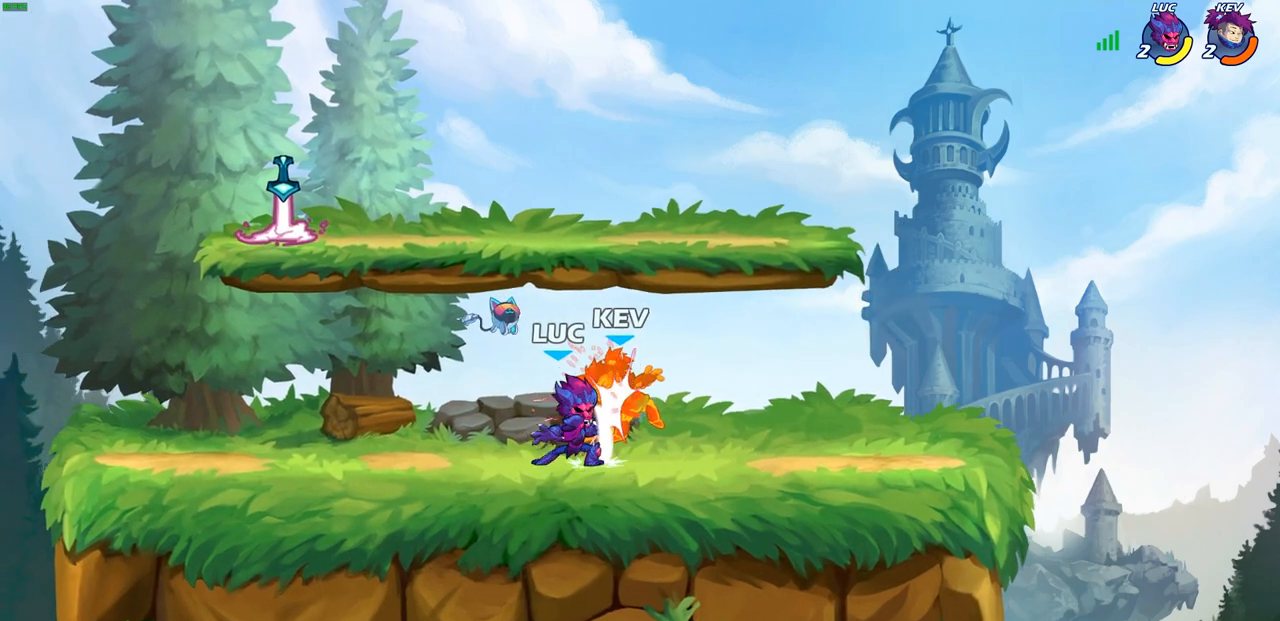
{"dt_ms": 500, "buttons": [], "left_stick": "center", "right_stick": "center", "events": [[33, "SQUARE", "up"], [133, "SQUARE", "down"], [200, "SQUARE", "up"]]}
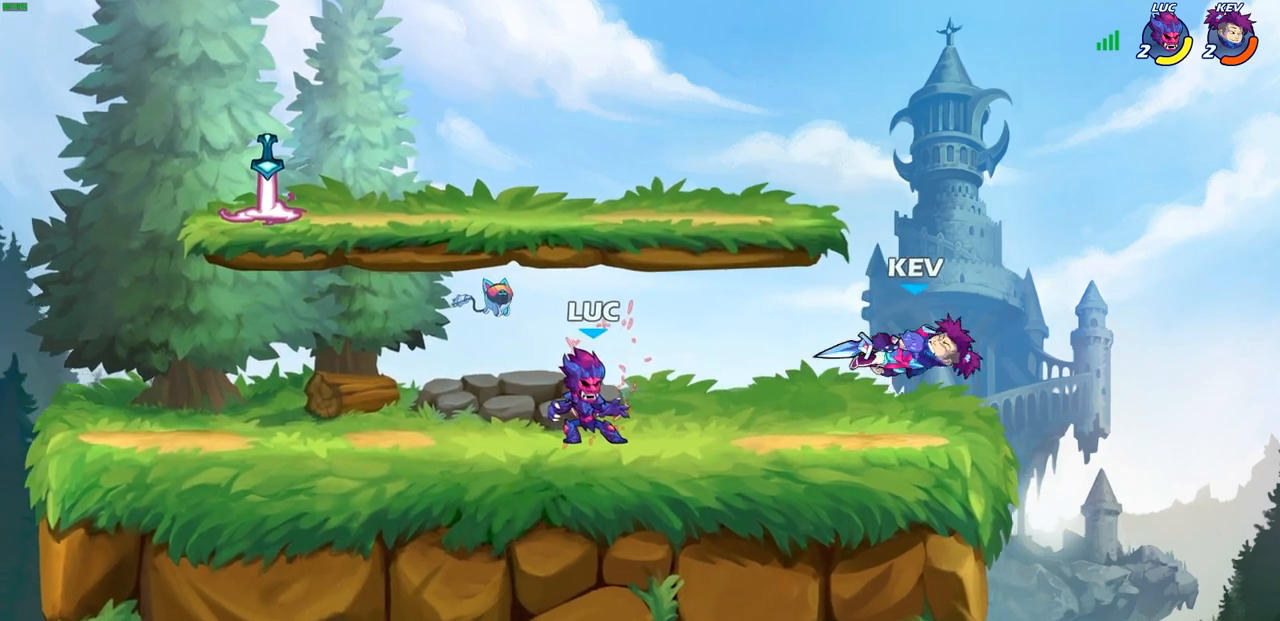
{"dt_ms": 500, "buttons": ["R1", "R2"], "left_stick": "down", "right_stick": "center", "events": [[233, "left_stick", "right"], [400, "left_stick", "center"], [467, "left_stick", "down"], [500, "R1", "down"], [500, "R2", "down"]]}
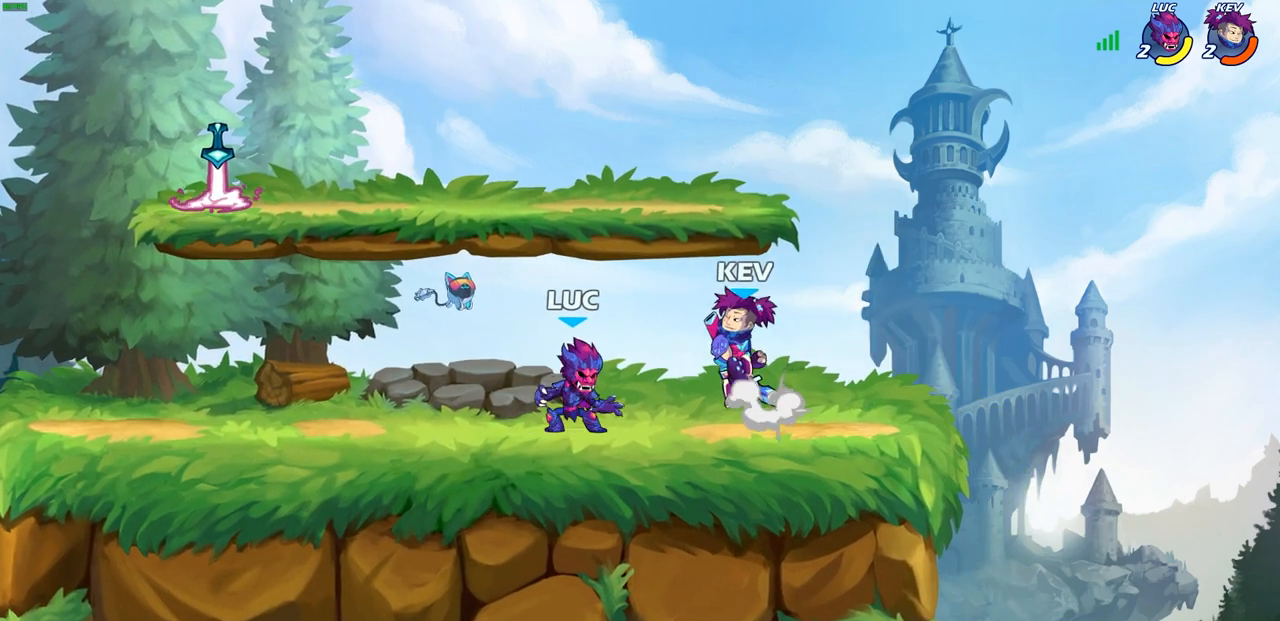
{"dt_ms": 500, "buttons": [], "left_stick": "center", "right_stick": "center", "events": [[17, "CIRCLE", "down"], [83, "CIRCLE", "up"], [117, "R1", "up"], [117, "R2", "up"], [133, "left_stick", "center"]]}
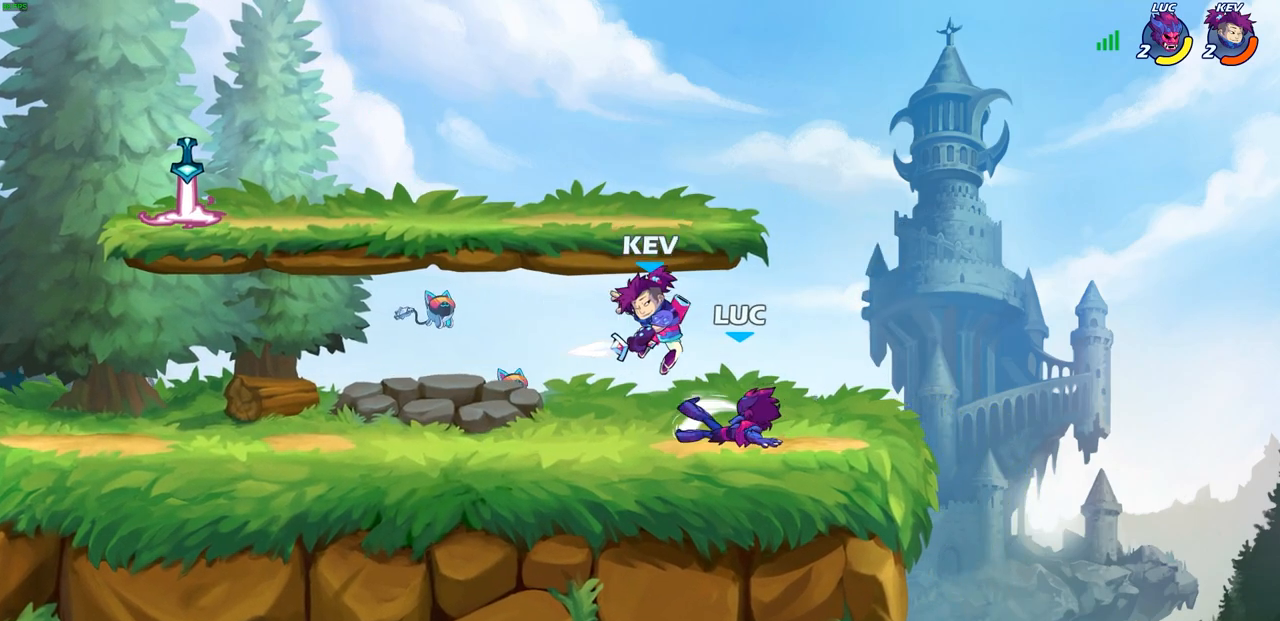
{"dt_ms": 500, "buttons": [], "left_stick": "left", "right_stick": "center", "events": [[100, "left_stick", "left"], [233, "left_stick", "center"], [417, "left_stick", "left"]]}
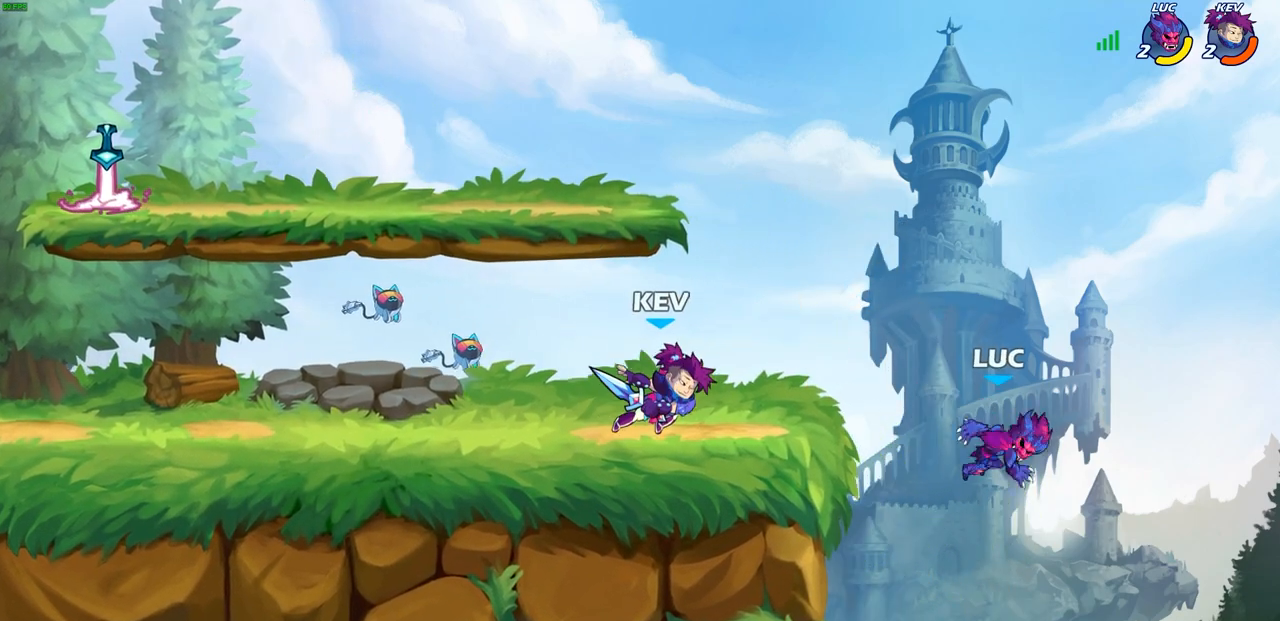
{"dt_ms": 500, "buttons": ["CROSS"], "left_stick": "center", "right_stick": "center", "events": [[250, "left_stick", "center"], [450, "CROSS", "down"]]}
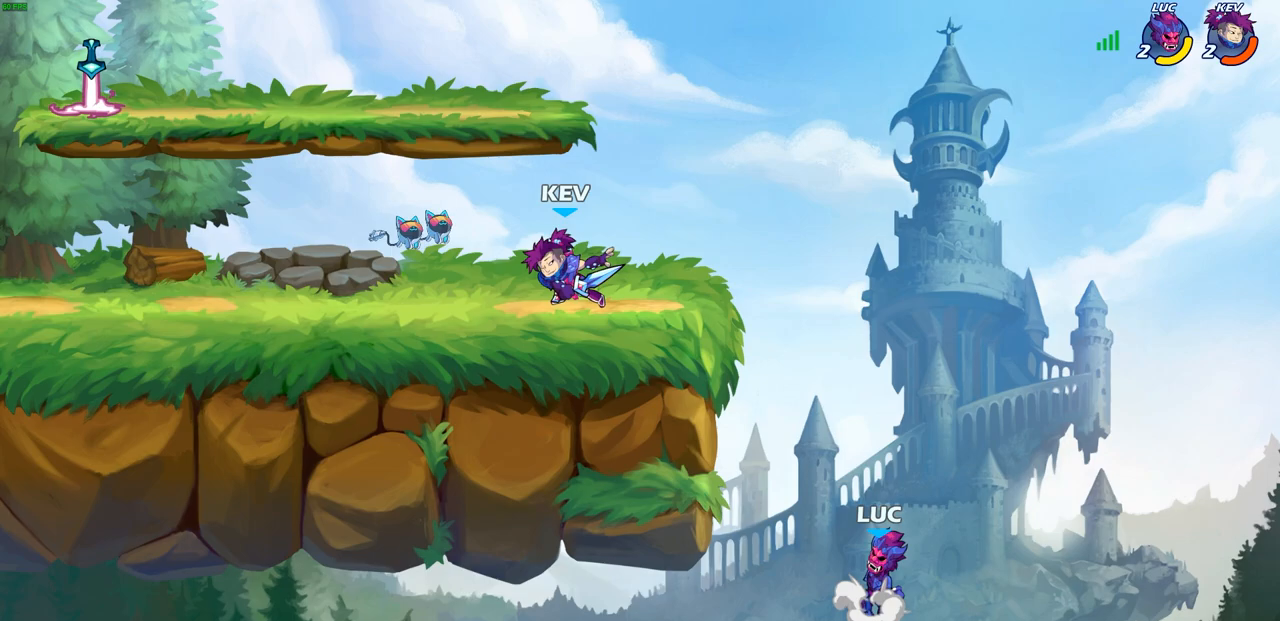
{"dt_ms": 500, "buttons": [], "left_stick": "up-left", "right_stick": "center", "events": [[67, "CROSS", "up"], [233, "CROSS", "down"], [350, "CIRCLE", "down"], [350, "CROSS", "up"], [433, "left_stick", "up-left"], [467, "CIRCLE", "up"]]}
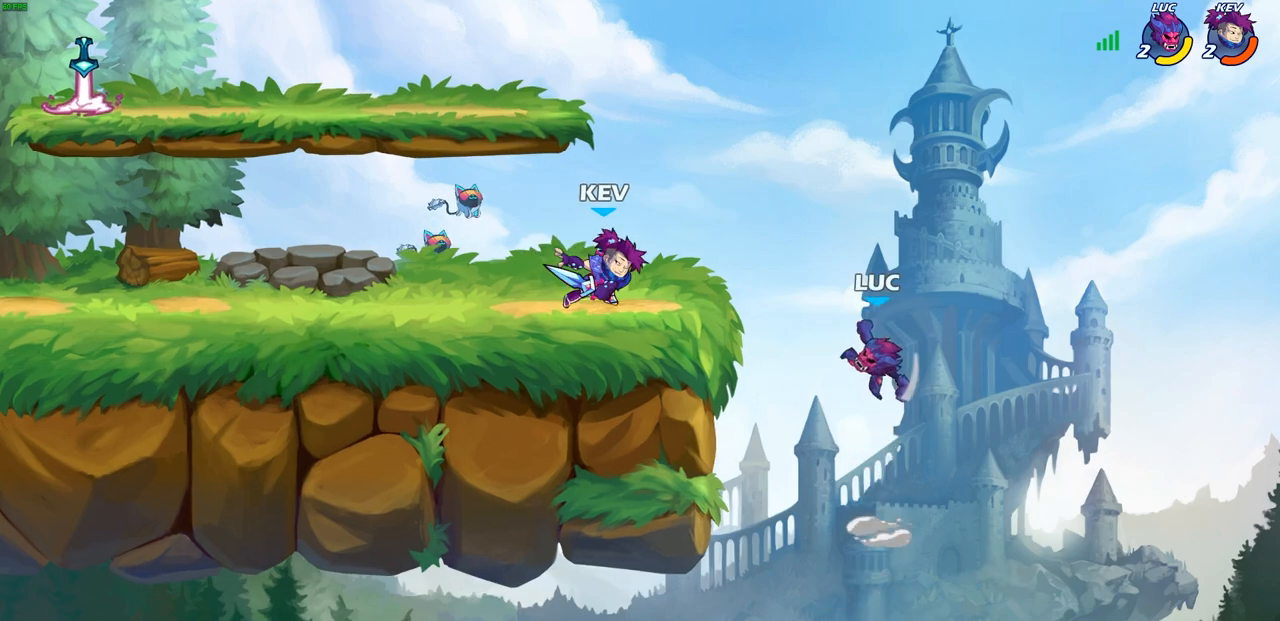
{"dt_ms": 500, "buttons": [], "left_stick": "up-right", "right_stick": "center", "events": [[300, "left_stick", "up-right"]]}
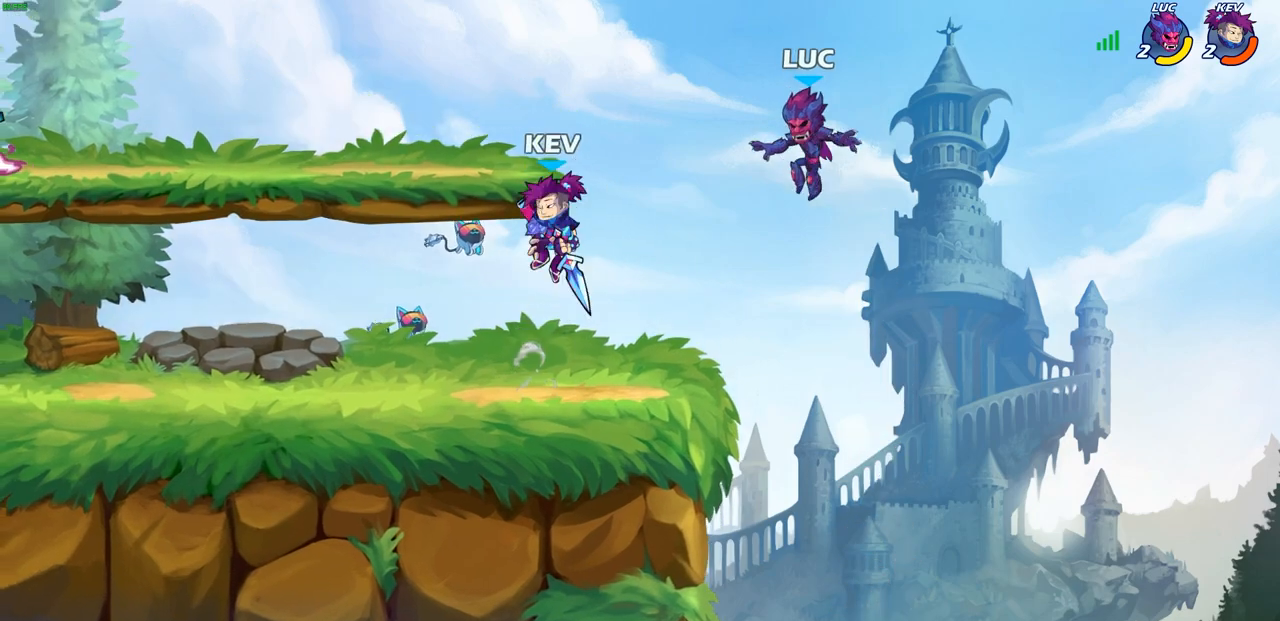
{"dt_ms": 500, "buttons": [], "left_stick": "down-right", "right_stick": "center", "events": [[50, "left_stick", "down-left"], [183, "left_stick", "left"], [450, "left_stick", "down-right"]]}
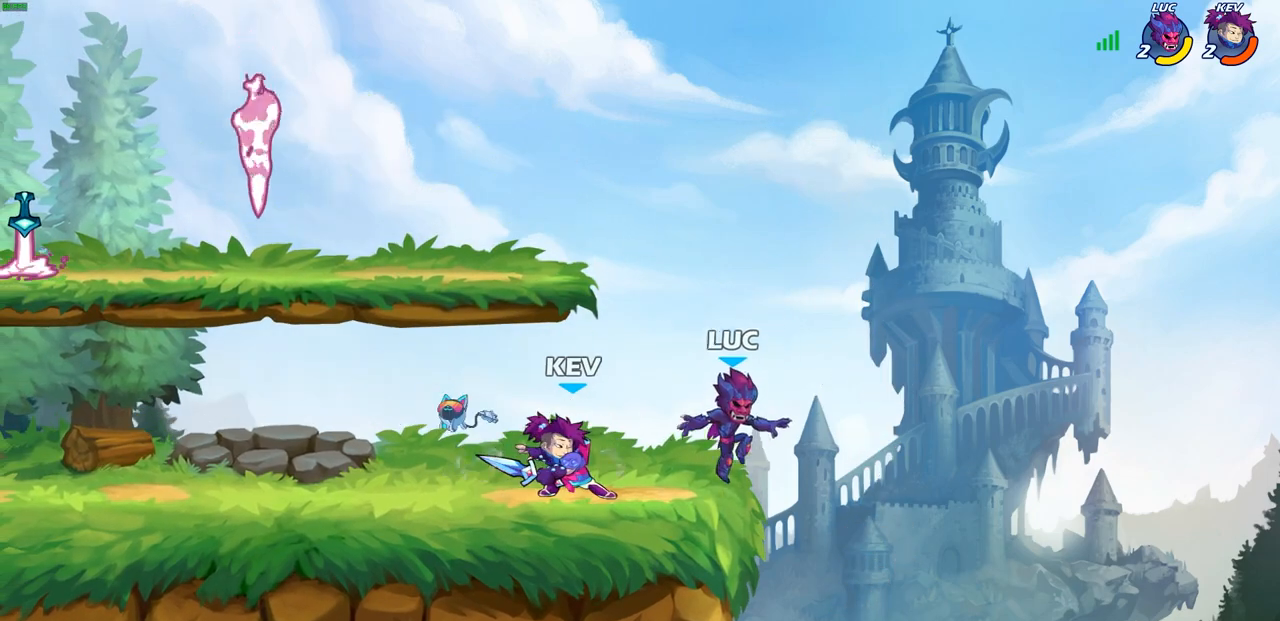
{"dt_ms": 500, "buttons": [], "left_stick": "down-left", "right_stick": "center", "events": [[67, "R1", "down"], [67, "R2", "down"], [100, "left_stick", "up"], [233, "left_stick", "up-left"], [267, "R1", "up"], [317, "R2", "up"], [433, "left_stick", "down-left"]]}
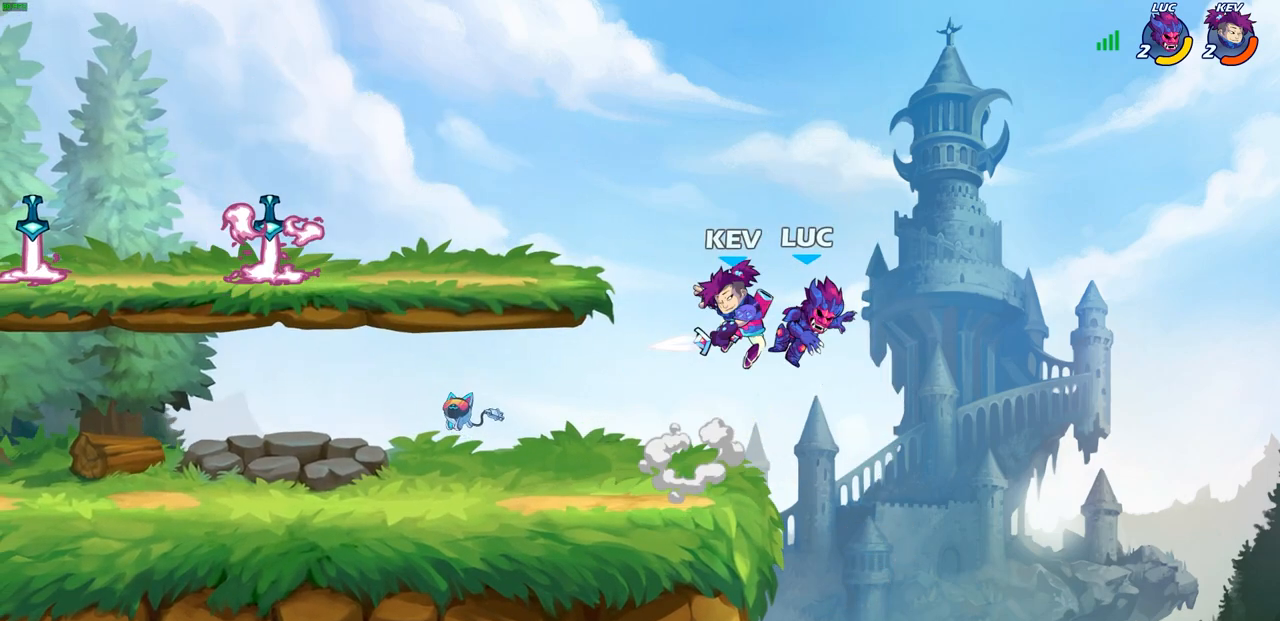
{"dt_ms": 500, "buttons": [], "left_stick": "left", "right_stick": "center", "events": [[33, "R2", "down"], [50, "R1", "down"], [217, "left_stick", "center"], [250, "R1", "up"], [250, "R2", "up"], [433, "left_stick", "left"]]}